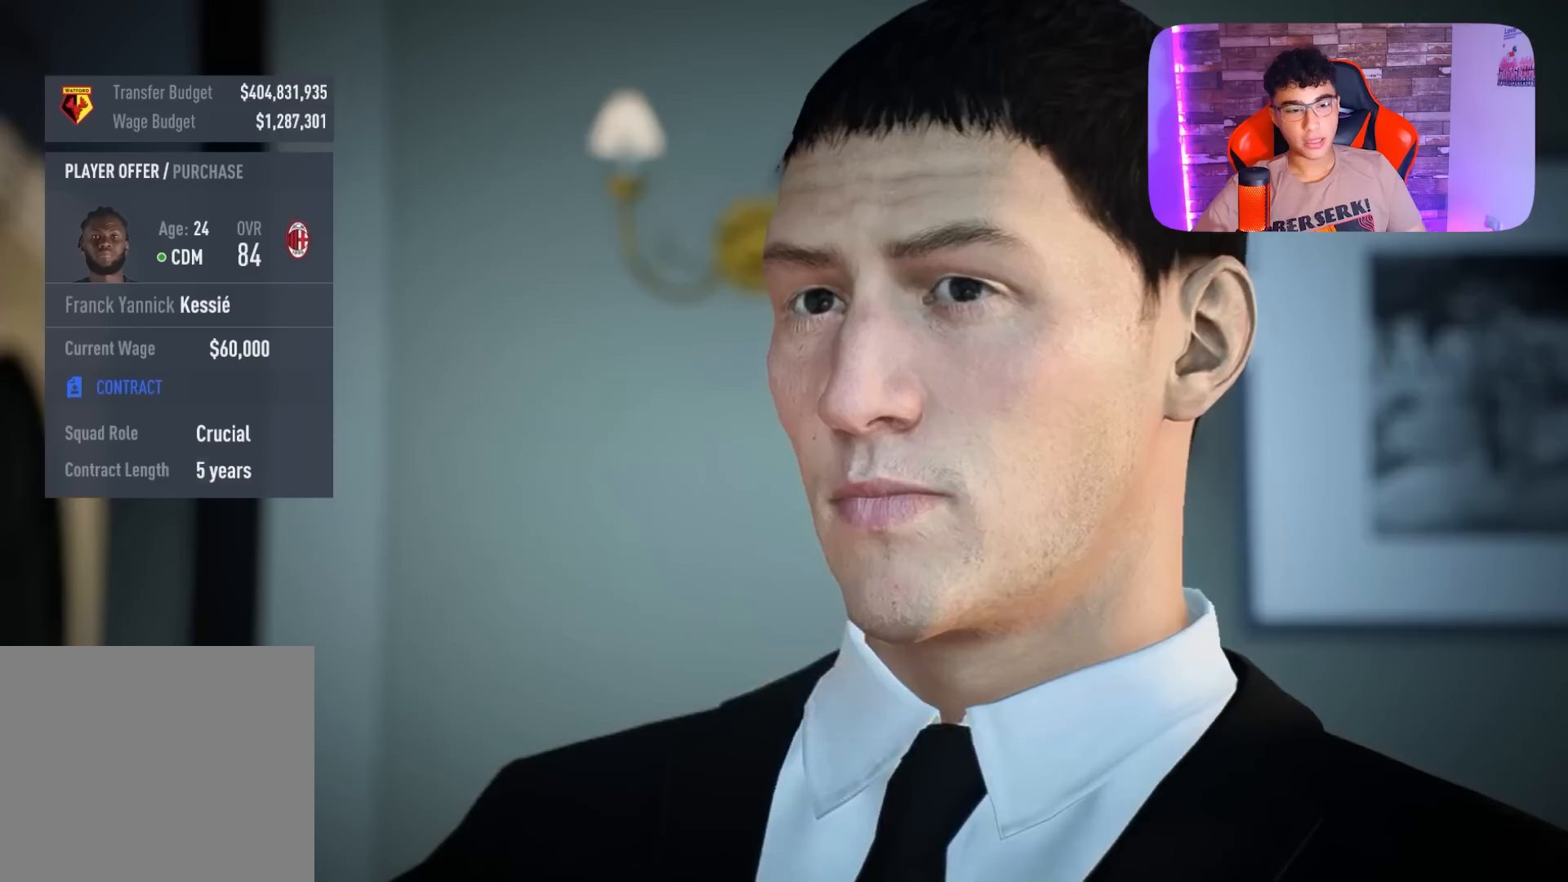
Gameplay with a controller (PlayStation layout); each line is a JSON object with the inputs held at the frame after it. "events" lists button and stick changes between this image and that frame as [ms after this image, input, new state], when the widget could be followed in between.
{"buttons": ["CROSS"], "left_stick": "center", "right_stick": "center", "events": [[100, "CROSS", "up"], [133, "left_stick", "center"], [500, "CROSS", "down"]]}
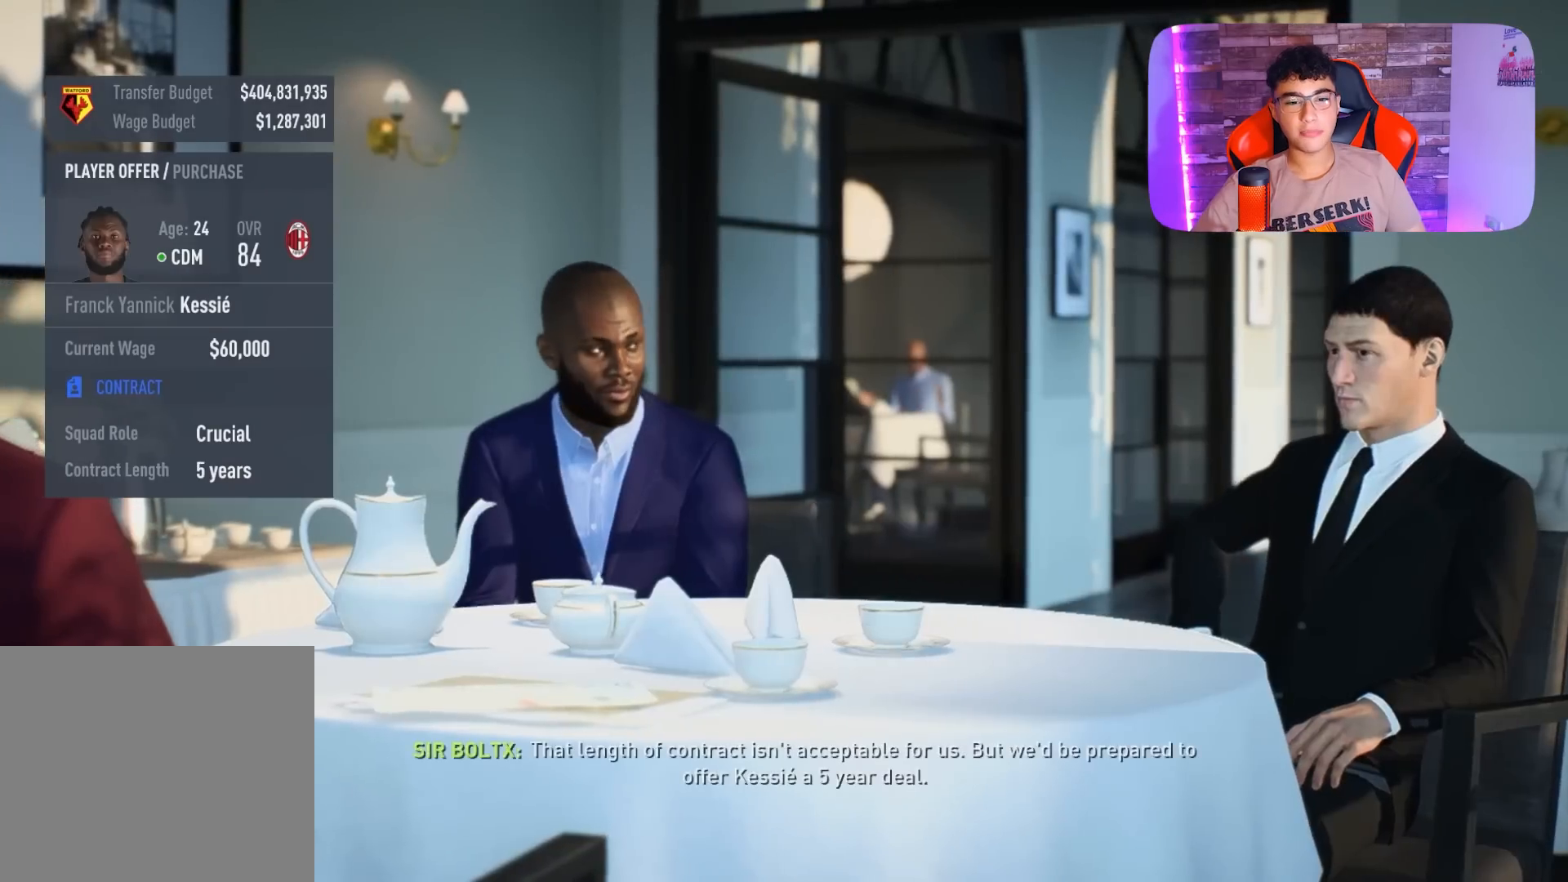
{"buttons": ["CROSS"], "left_stick": "center", "right_stick": "center", "events": []}
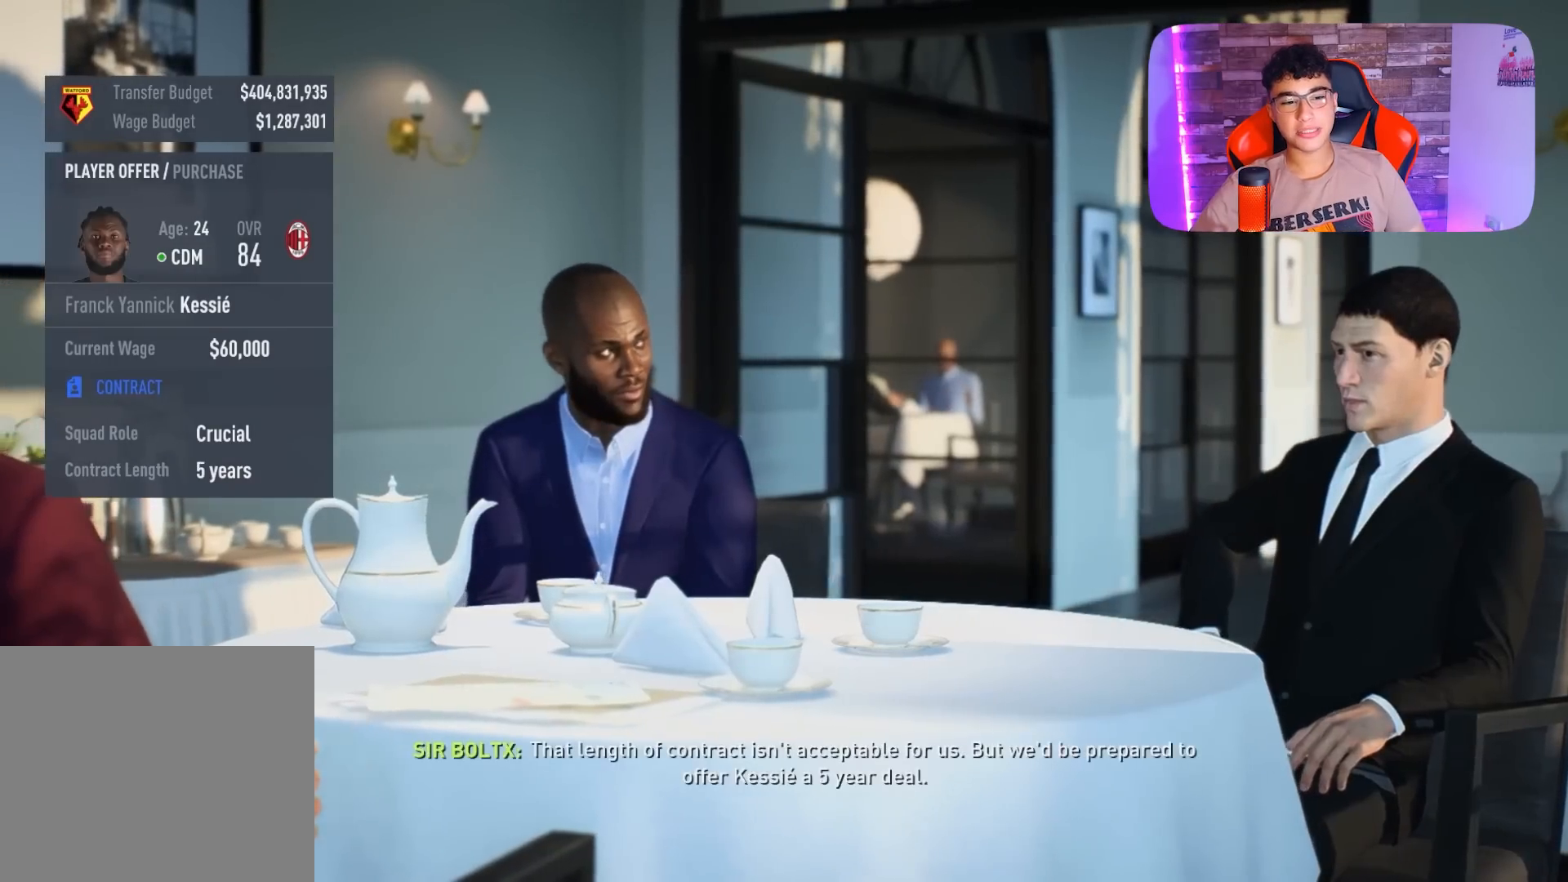
{"buttons": ["CROSS"], "left_stick": "center", "right_stick": "center", "events": []}
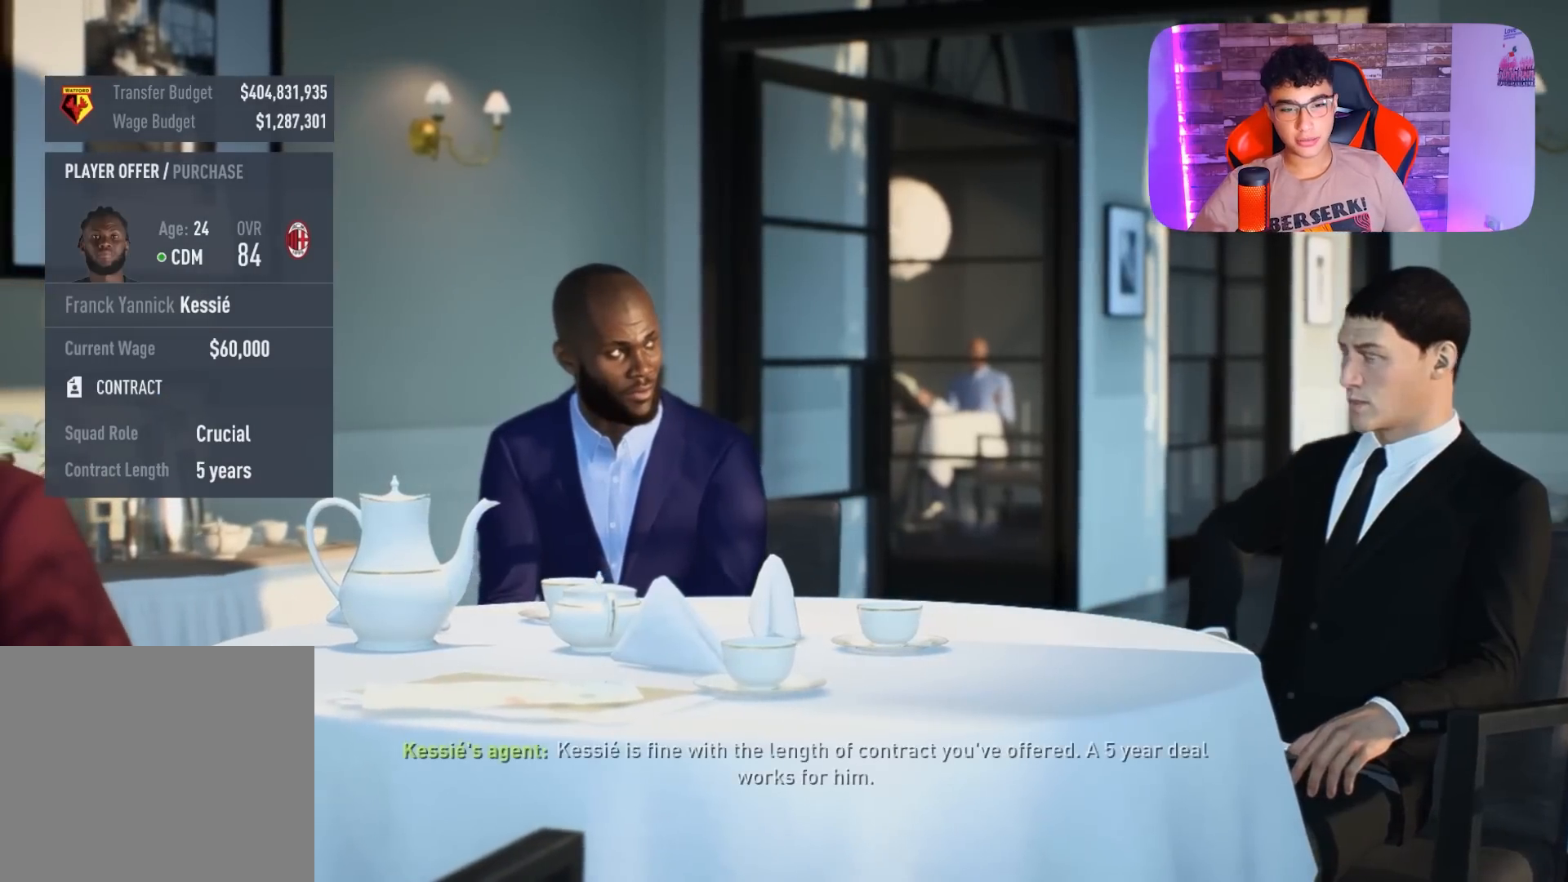
{"buttons": ["CROSS"], "left_stick": "center", "right_stick": "center", "events": [[100, "CROSS", "up"], [200, "CROSS", "down"]]}
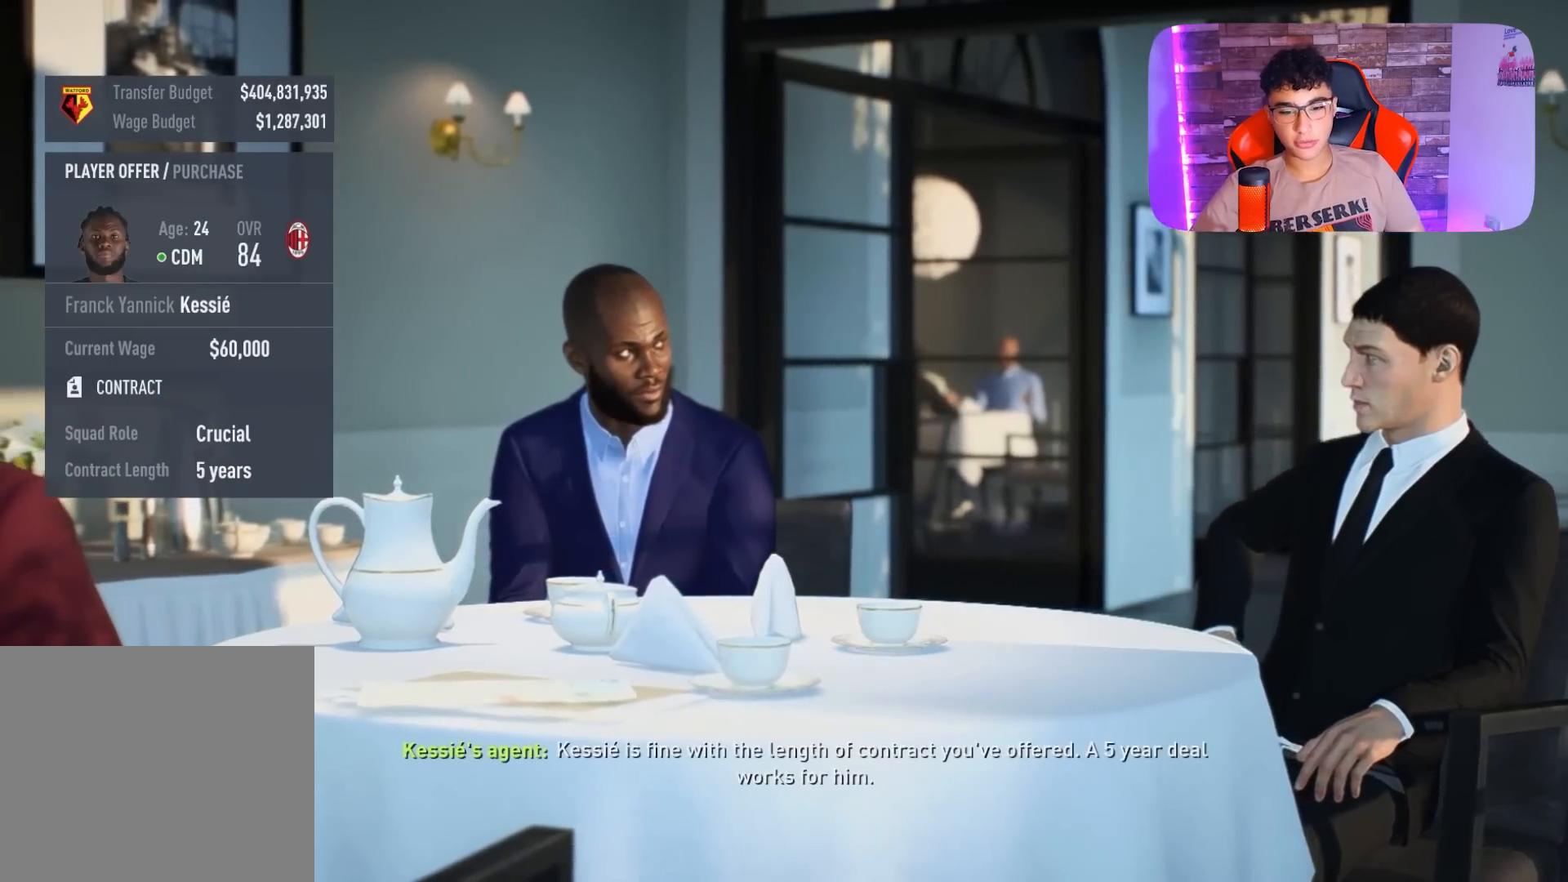
{"buttons": ["CROSS"], "left_stick": "center", "right_stick": "center", "events": []}
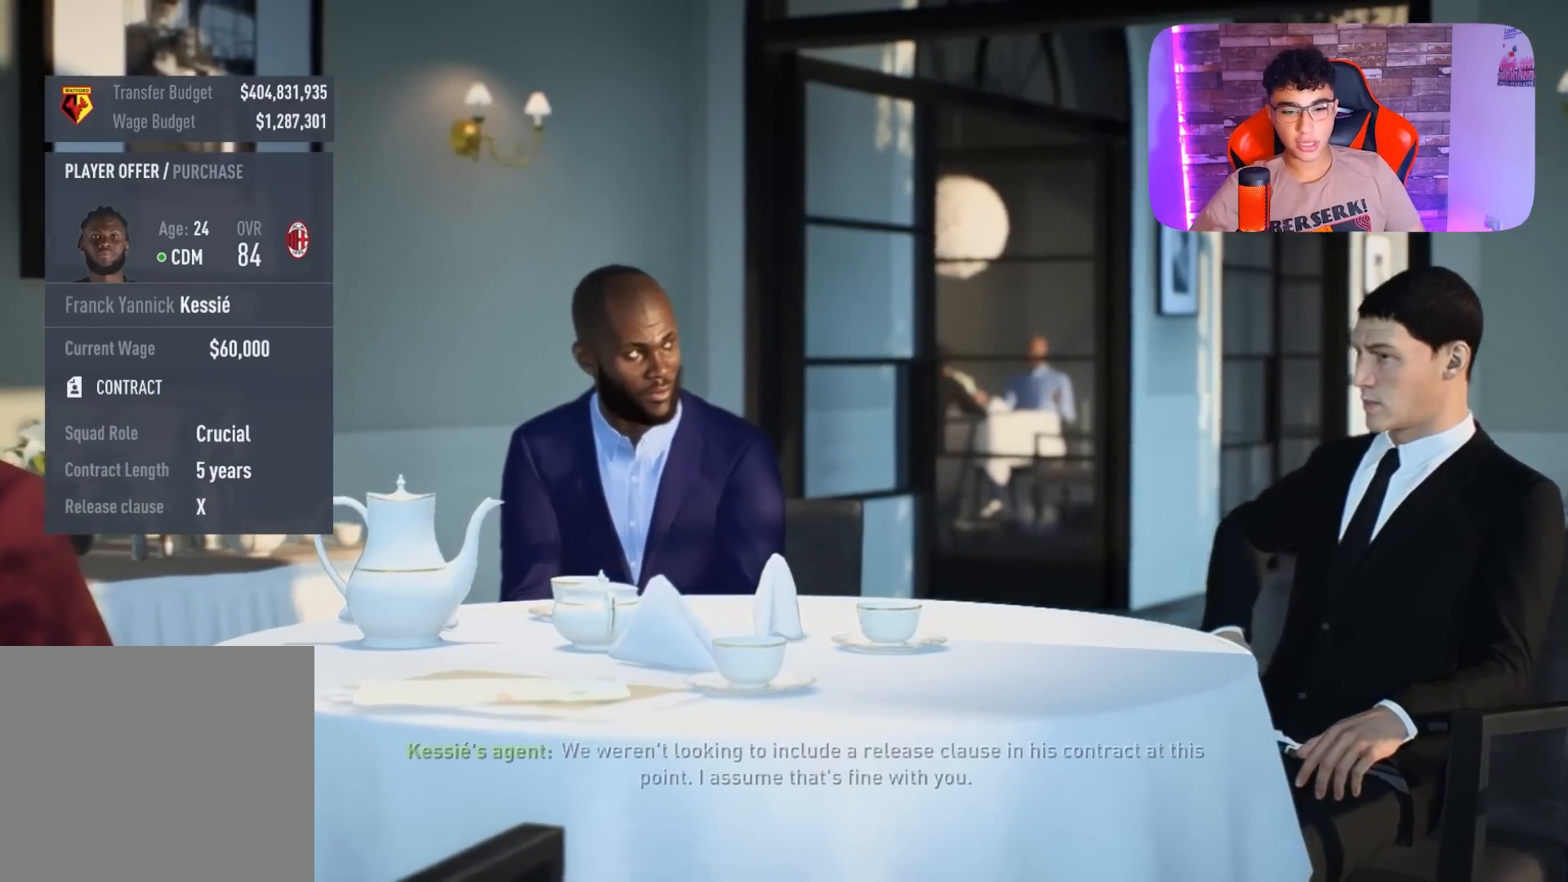
{"buttons": ["CROSS"], "left_stick": "center", "right_stick": "center", "events": [[200, "CROSS", "up"], [333, "CROSS", "down"]]}
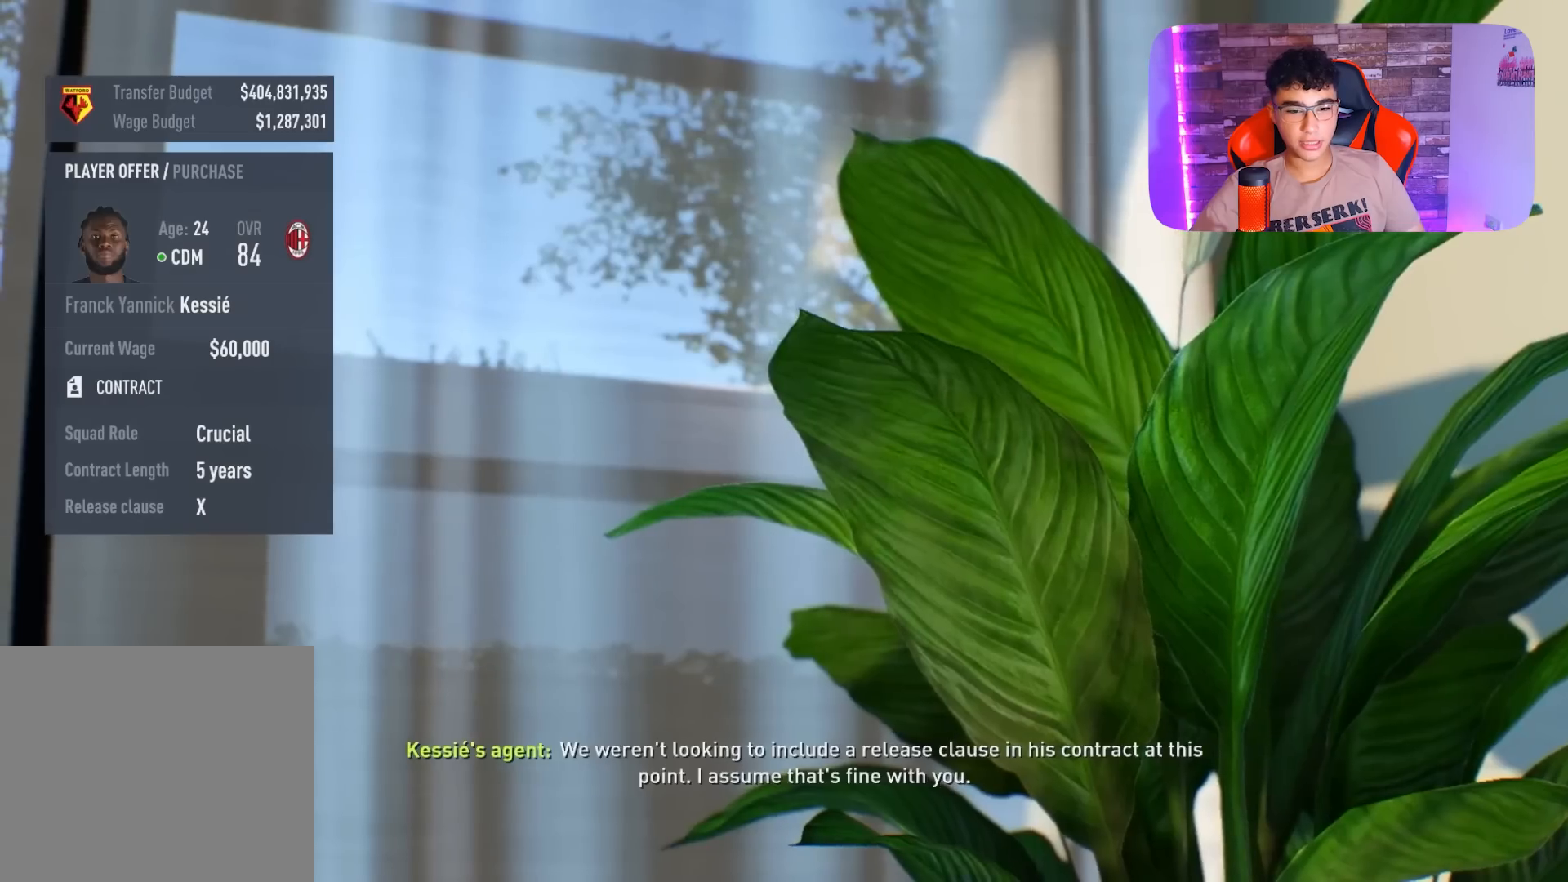
{"buttons": ["CROSS"], "left_stick": "center", "right_stick": "center", "events": []}
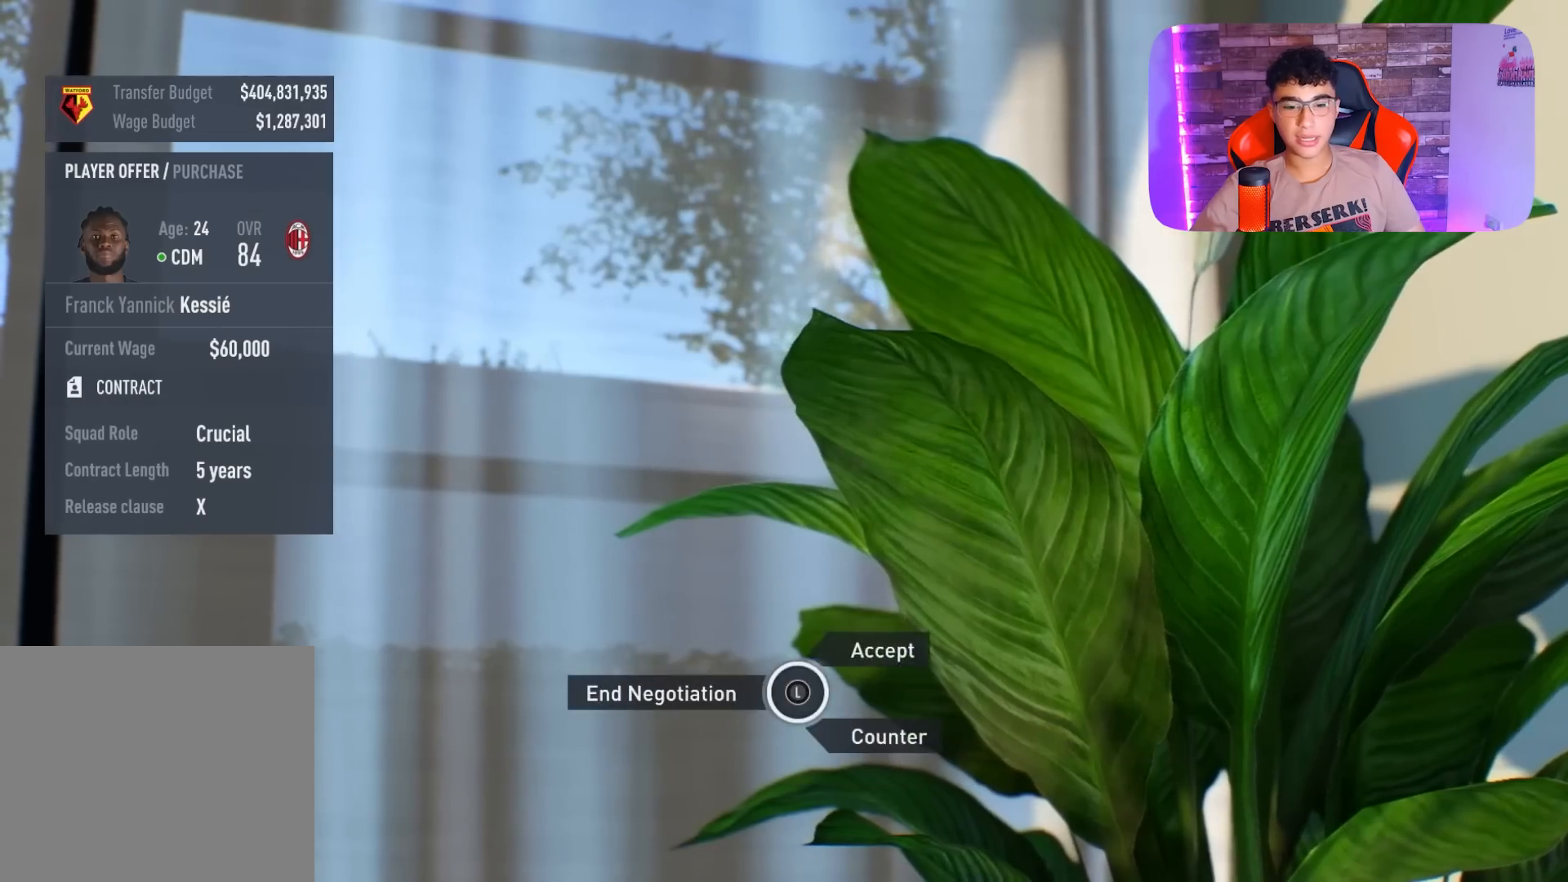
{"buttons": [], "left_stick": "up-right", "right_stick": "center", "events": [[167, "left_stick", "up-right"], [200, "CROSS", "up"]]}
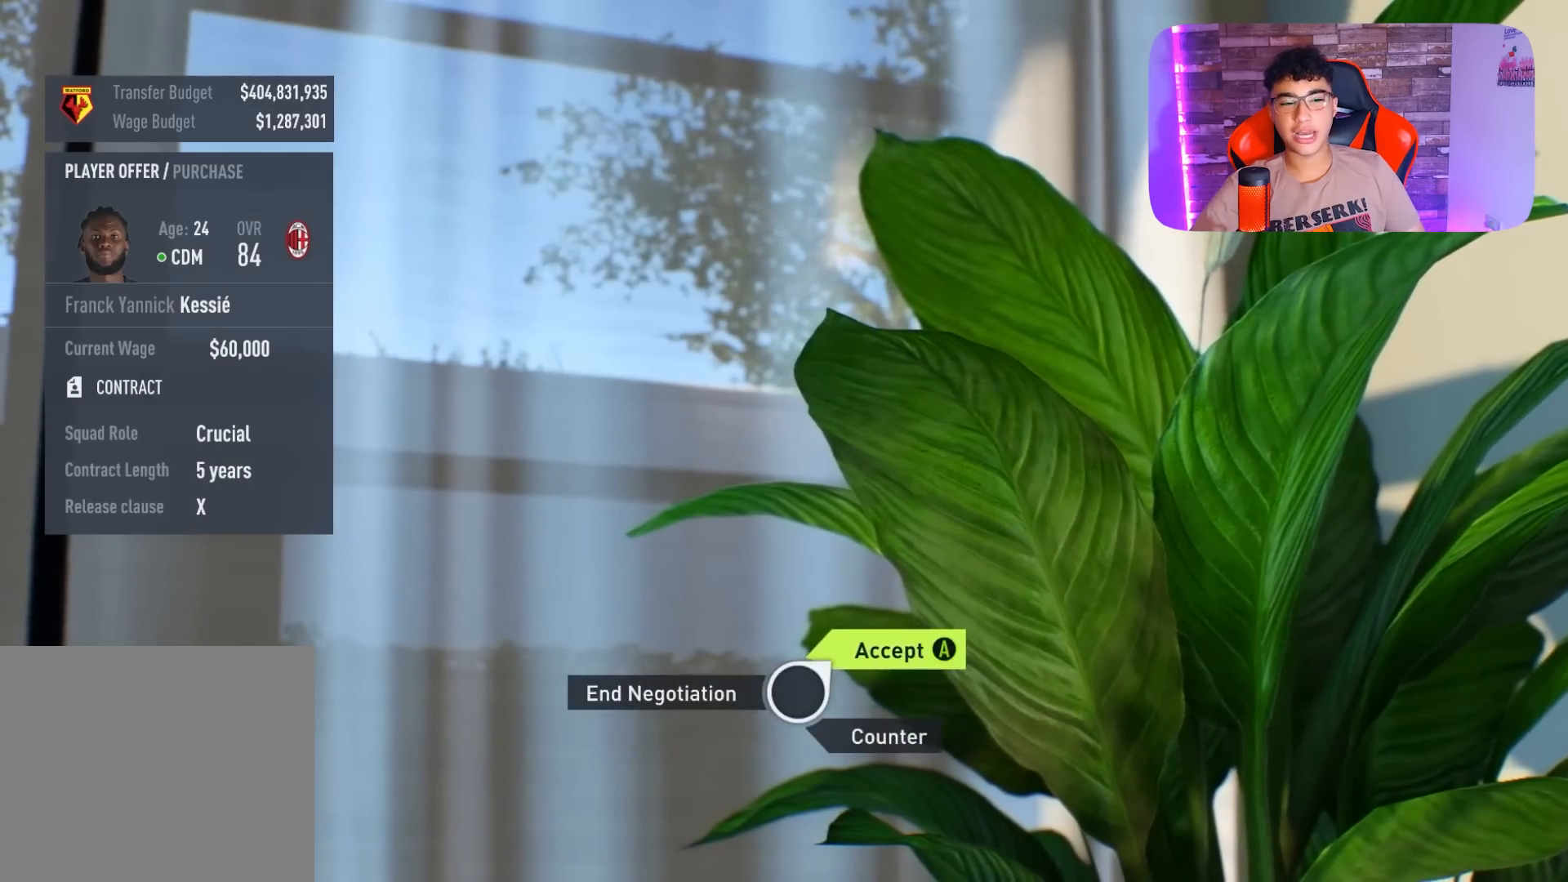
{"buttons": [], "left_stick": "center", "right_stick": "center", "events": [[33, "CROSS", "down"], [200, "CROSS", "up"], [267, "left_stick", "center"]]}
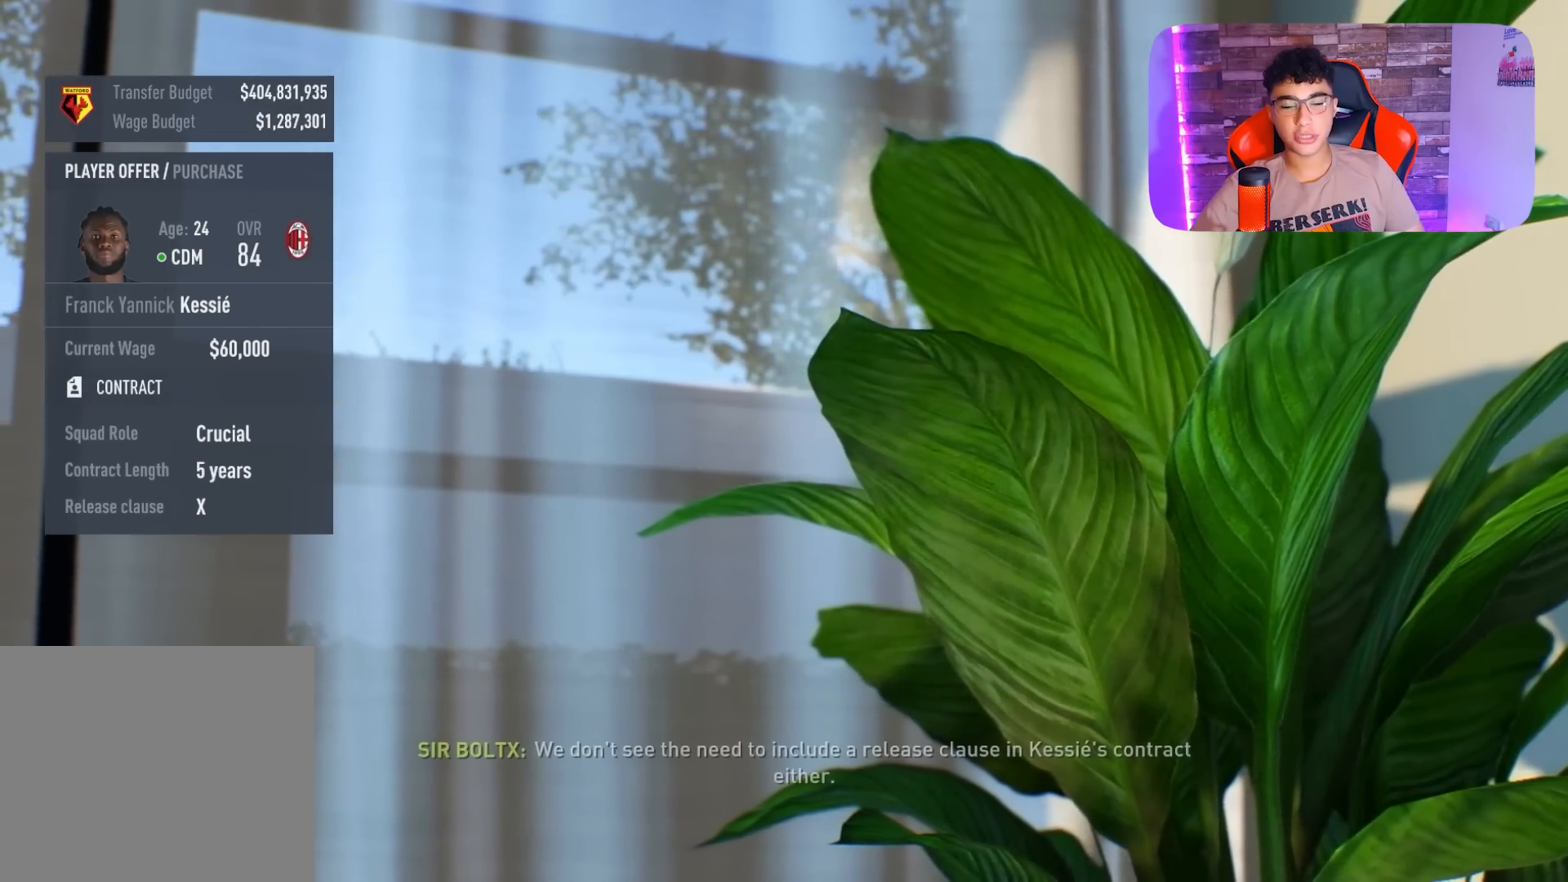
{"buttons": [], "left_stick": "center", "right_stick": "center", "events": [[100, "CROSS", "down"], [200, "CROSS", "up"]]}
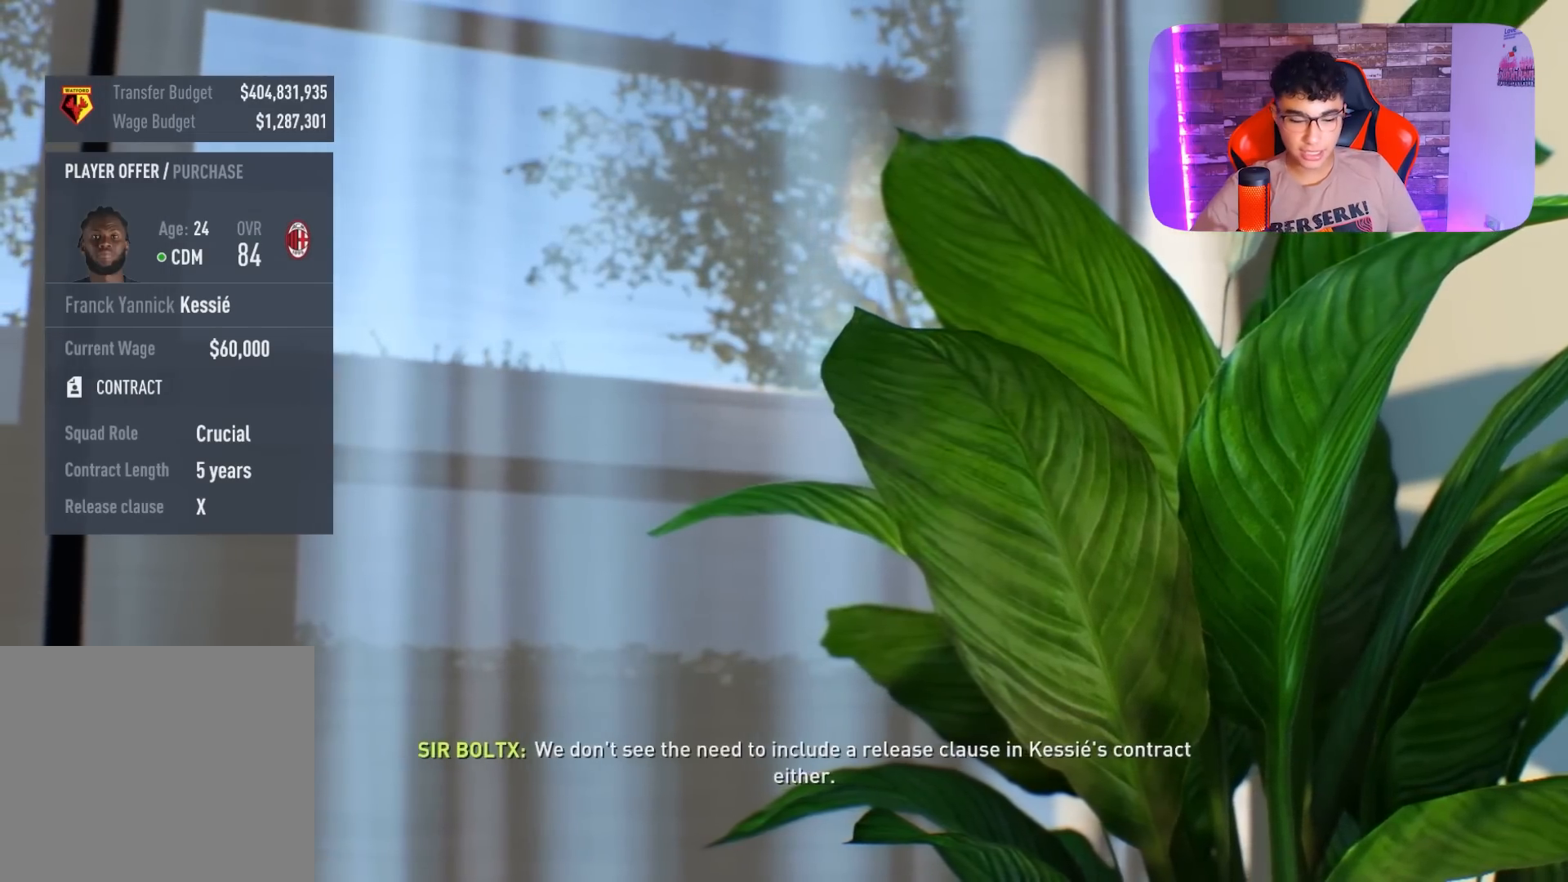
{"buttons": [], "left_stick": "down-left", "right_stick": "center", "events": [[200, "CROSS", "down"], [267, "CROSS", "up"], [267, "left_stick", "down-left"]]}
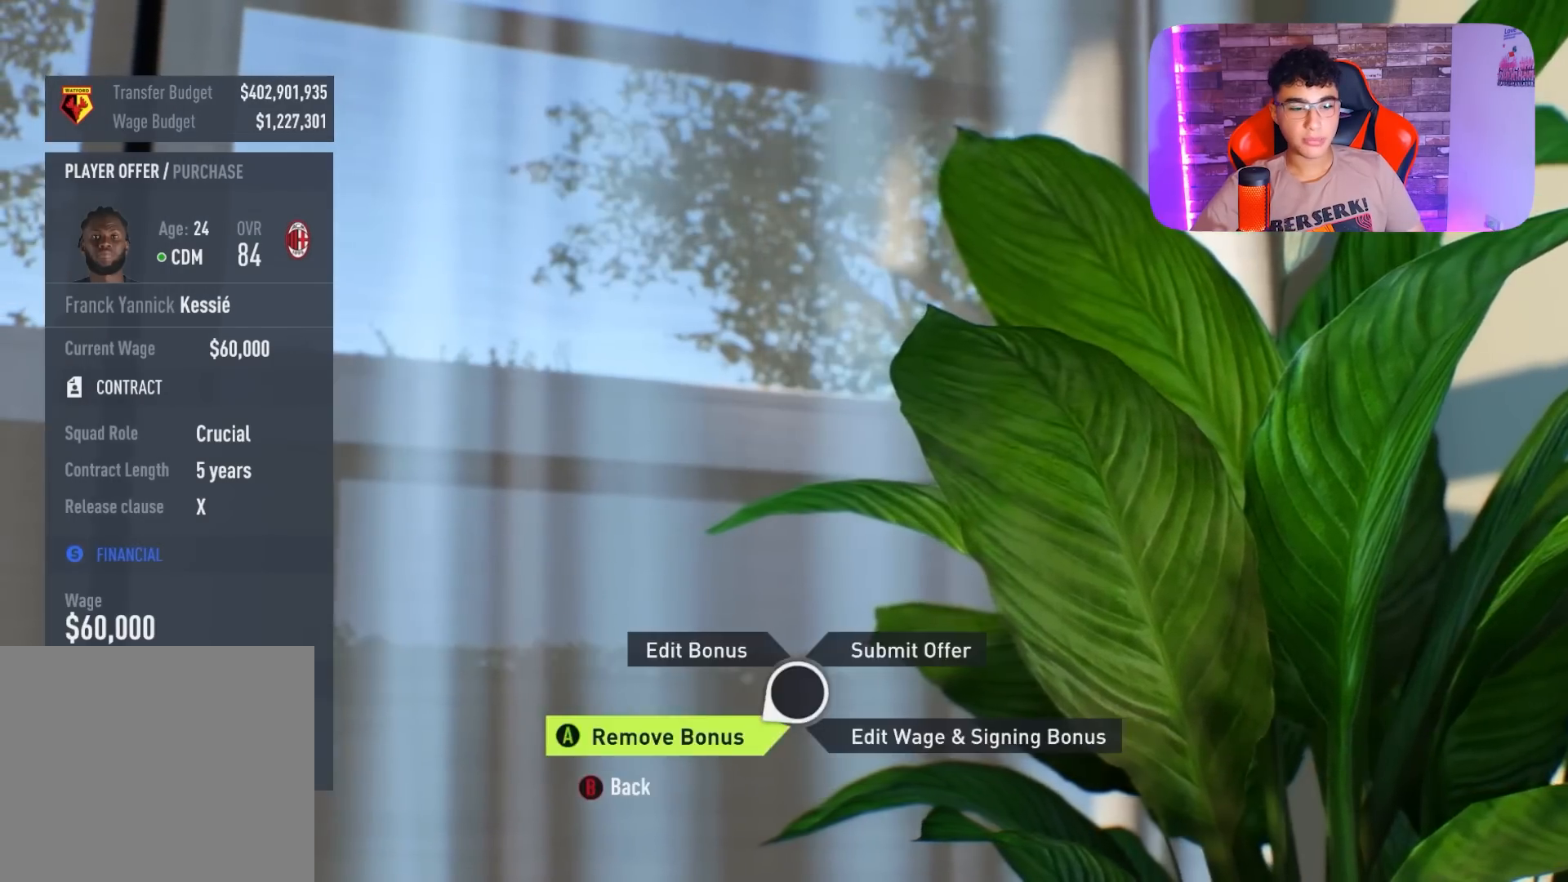
{"buttons": [], "left_stick": "center", "right_stick": "center", "events": [[67, "CROSS", "down"], [200, "CROSS", "up"], [233, "left_stick", "center"]]}
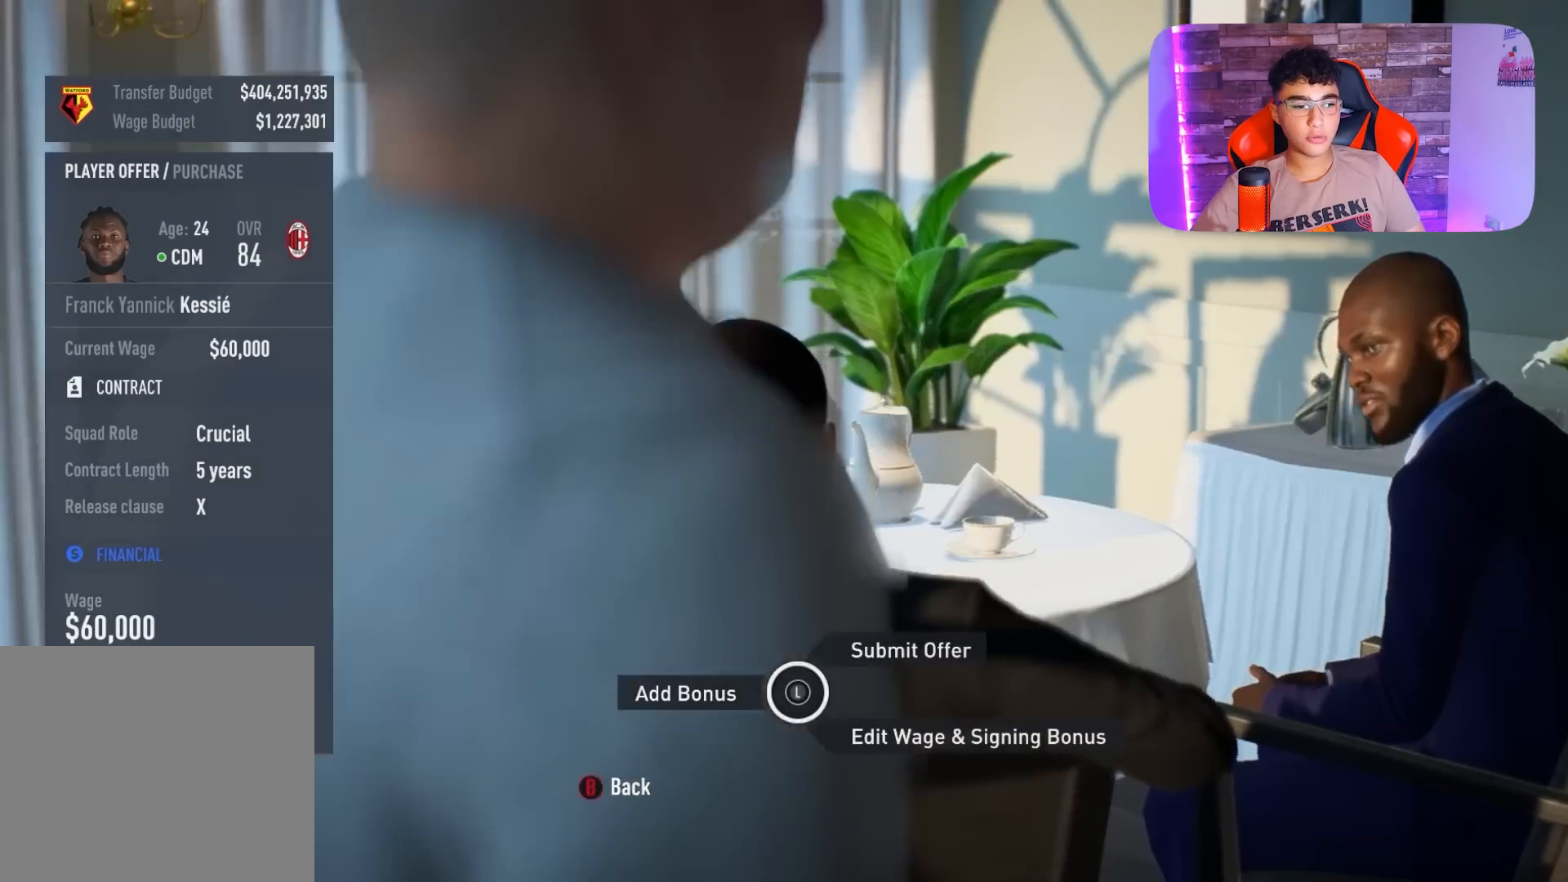
{"buttons": [], "left_stick": "center", "right_stick": "center", "events": []}
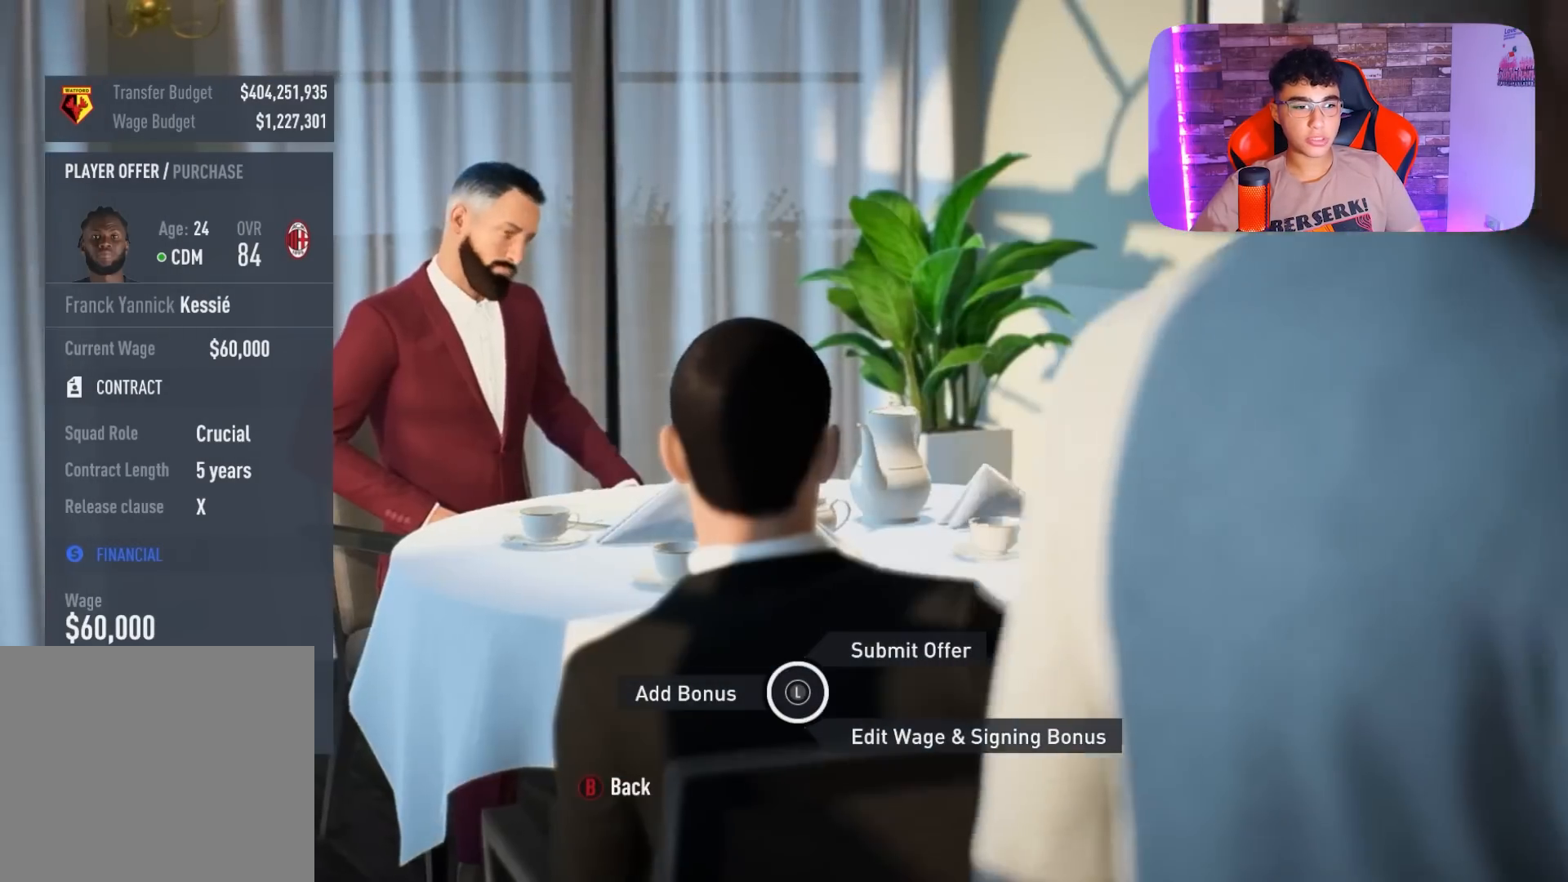
{"buttons": [], "left_stick": "center", "right_stick": "center", "events": []}
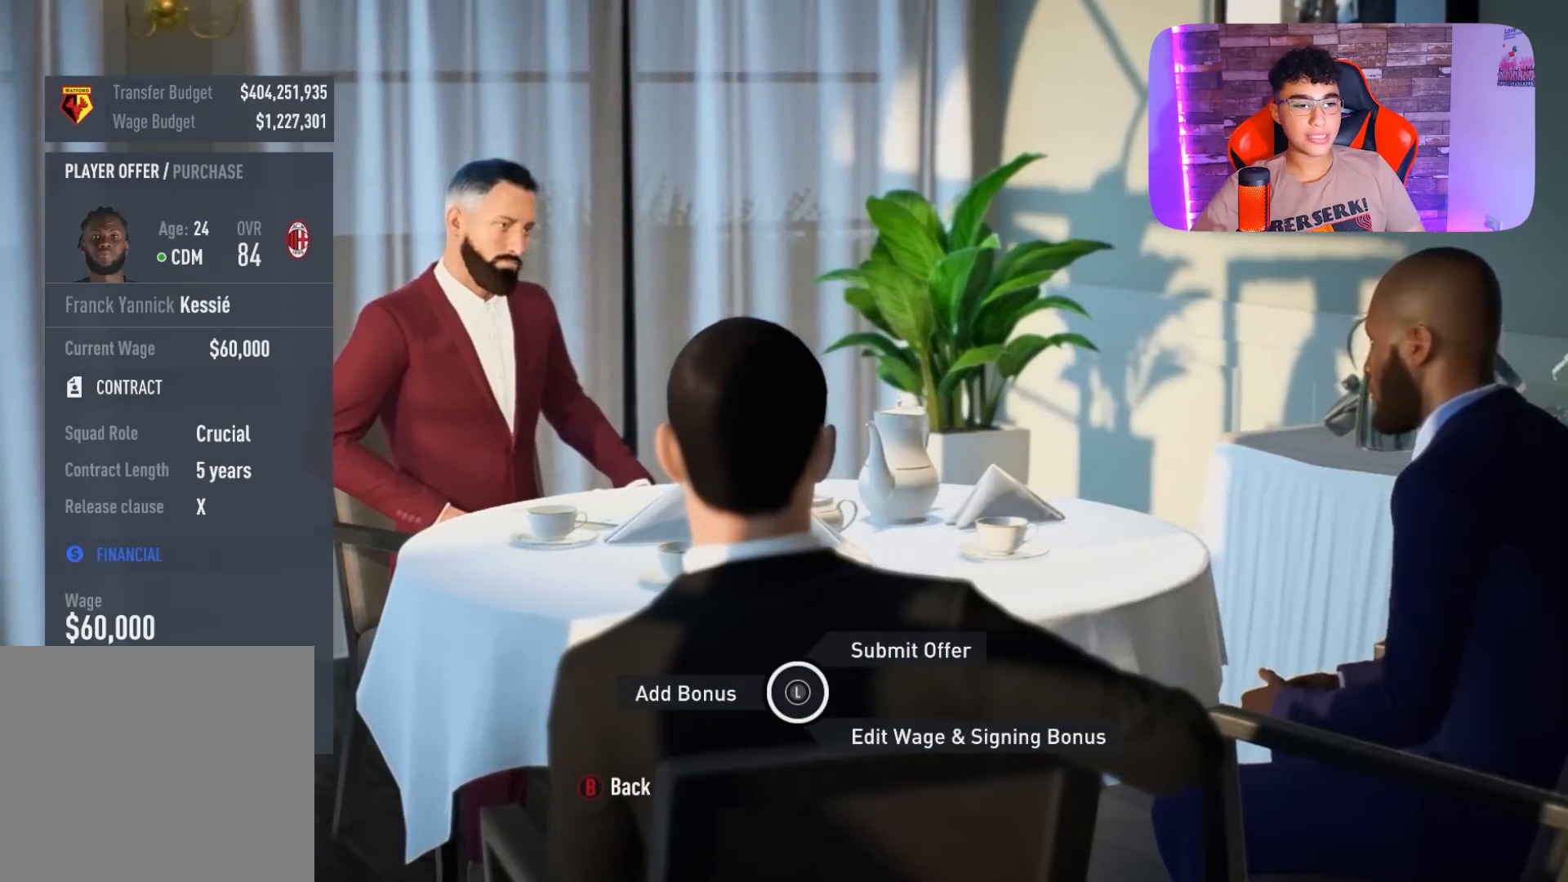
{"buttons": [], "left_stick": "right", "right_stick": "center", "events": [[233, "left_stick", "right"]]}
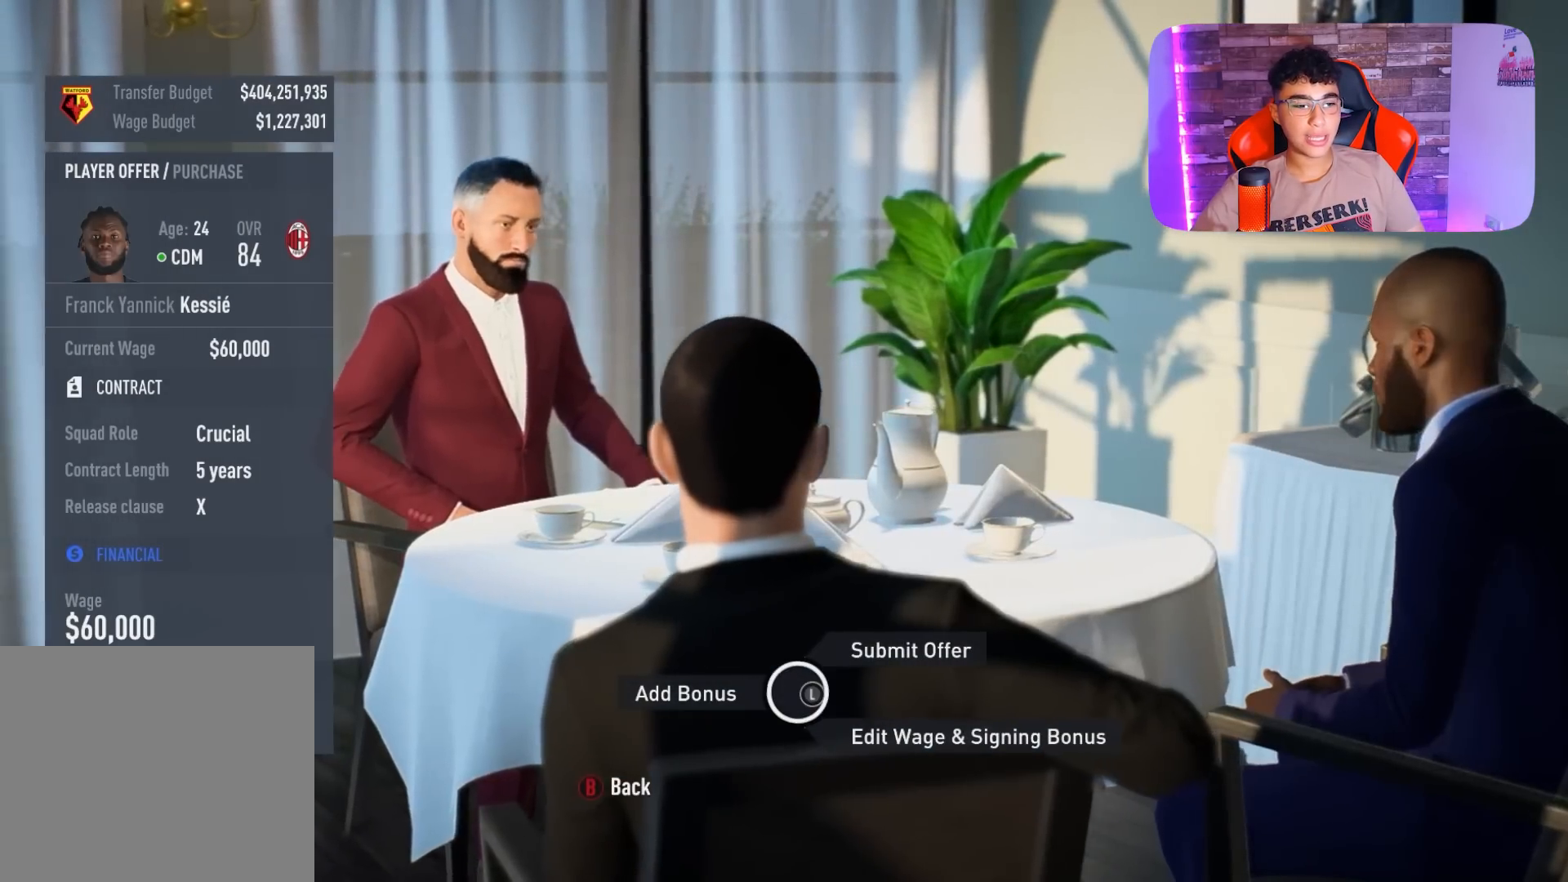
{"buttons": [], "left_stick": "right", "right_stick": "center", "events": []}
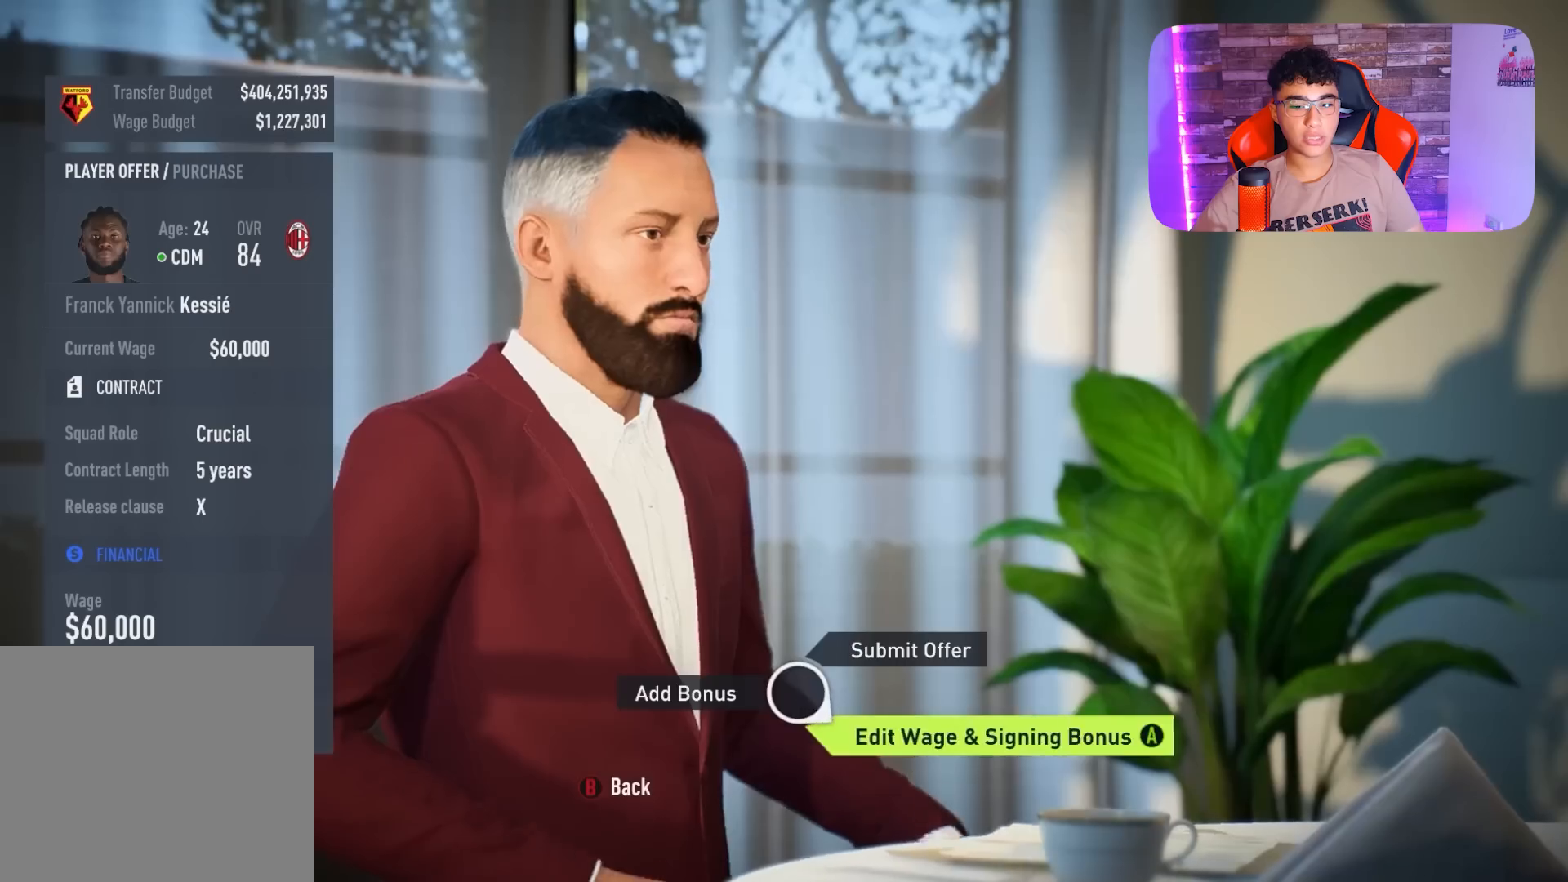
{"buttons": [], "left_stick": "center", "right_stick": "center", "events": [[233, "CROSS", "down"], [333, "CROSS", "up"], [333, "left_stick", "center"]]}